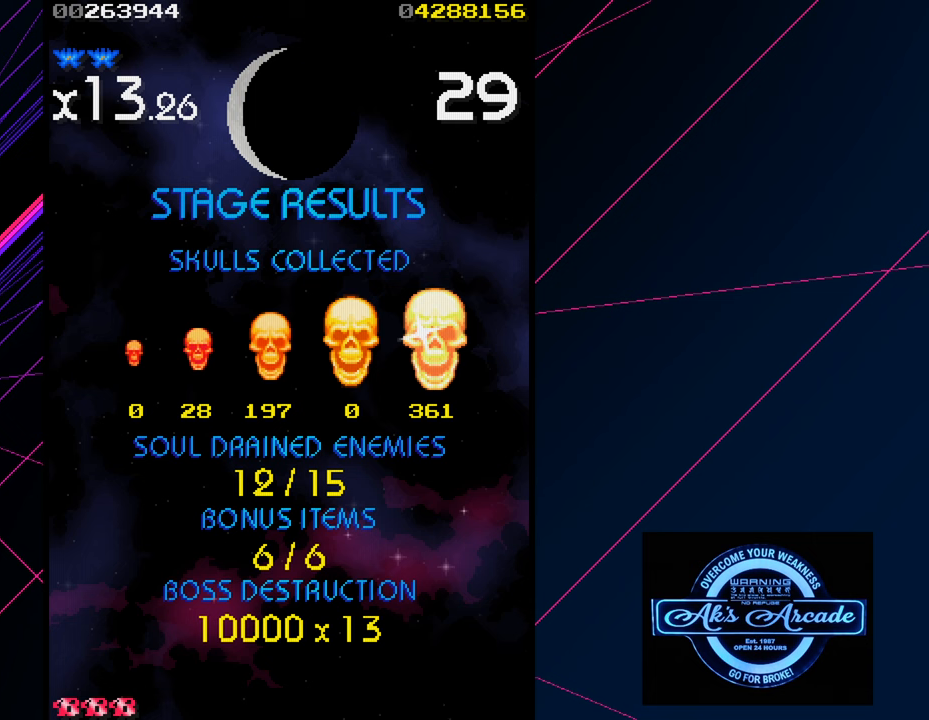
Gameplay with a controller (arcade stick); each line is a JSON object with the inputs held at the frame after it. "events" lists button and stick changes between this image and that frame as [ms after this image, input, new state], when the widget could be followed in between. Not read: L3 R3 other_buttons.
{"buttons": [], "left_stick": "center", "events": []}
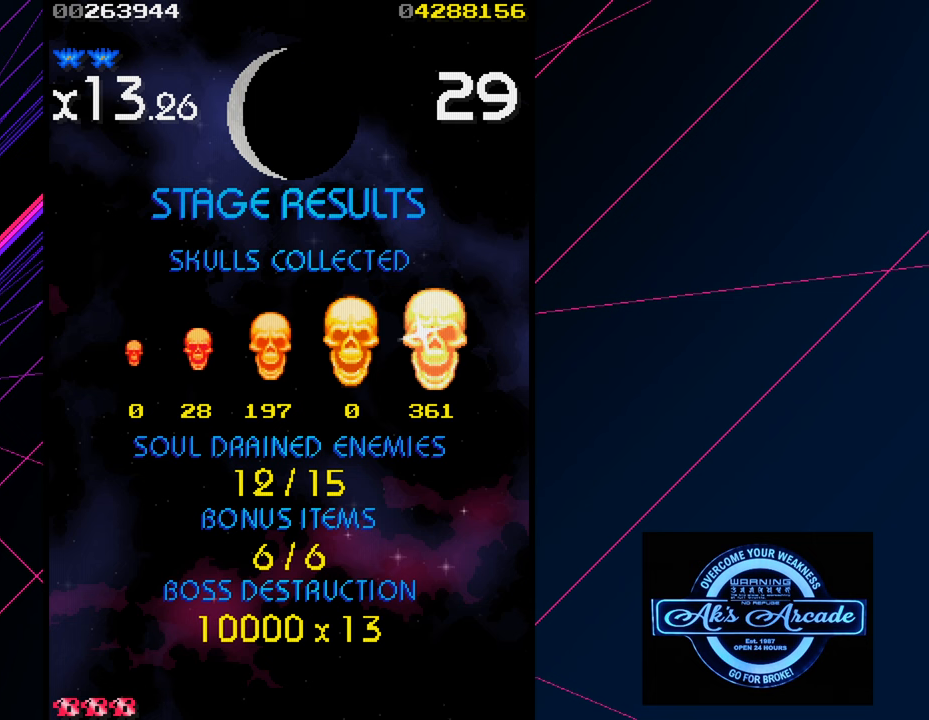
{"buttons": [], "left_stick": "center", "events": []}
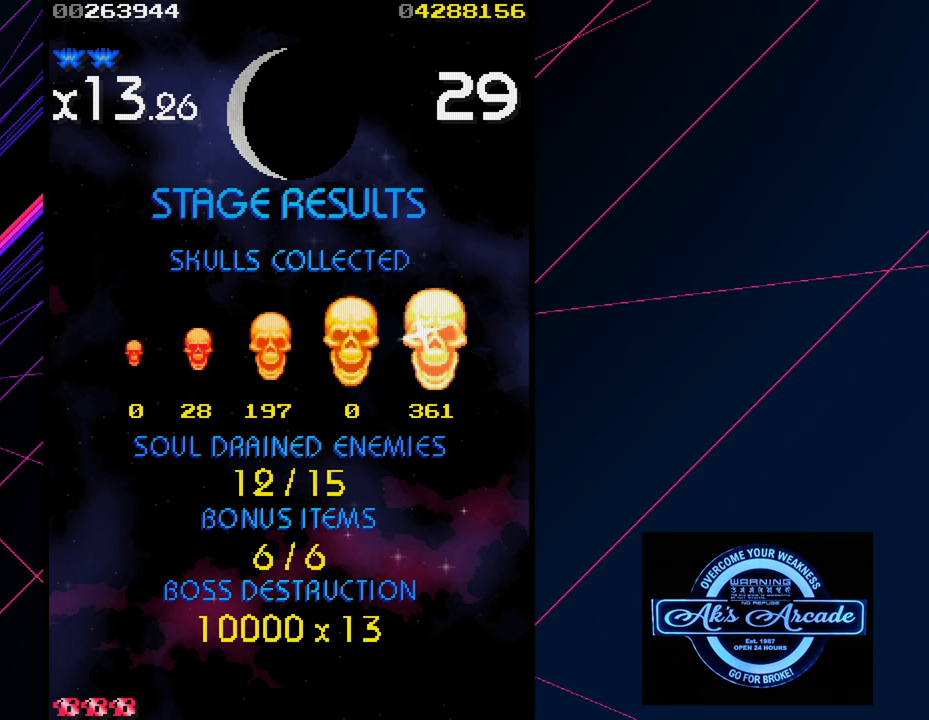
{"buttons": [], "left_stick": "center", "events": []}
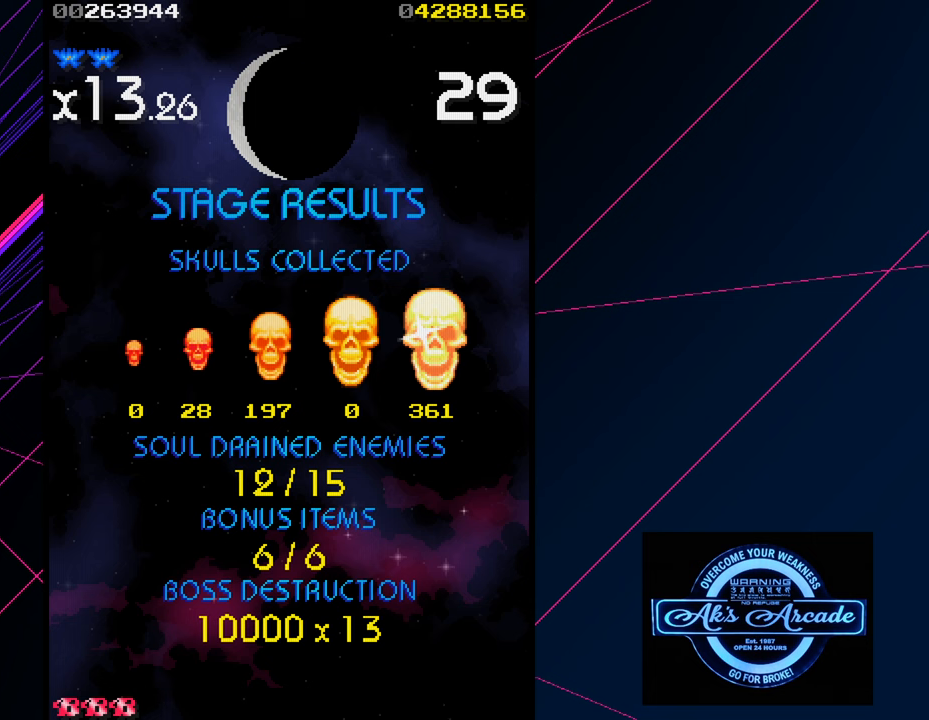
{"buttons": [], "left_stick": "center", "events": []}
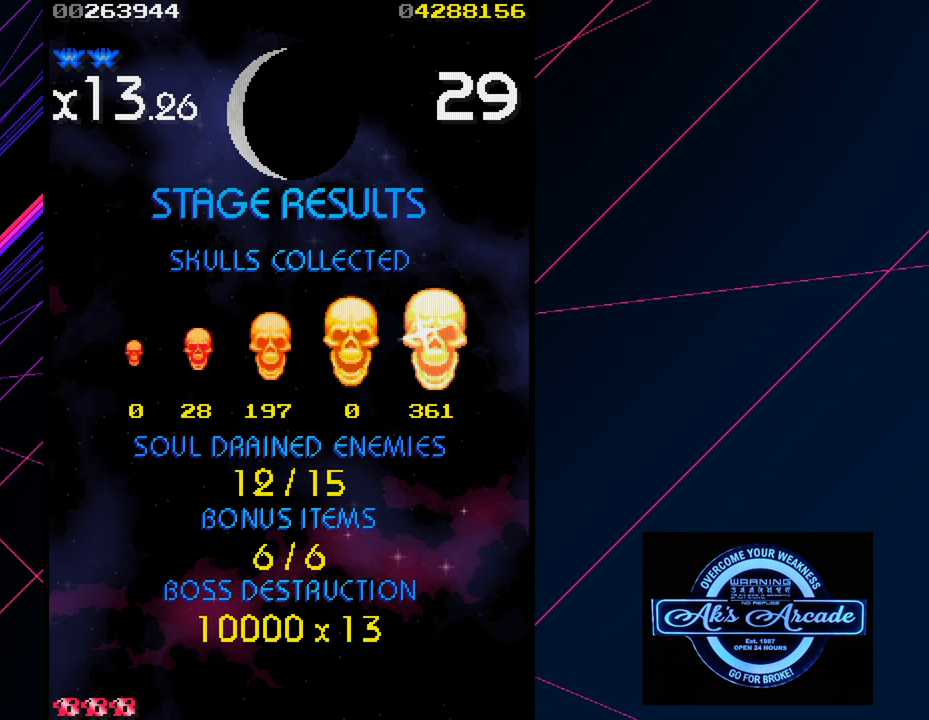
{"buttons": [], "left_stick": "center", "events": []}
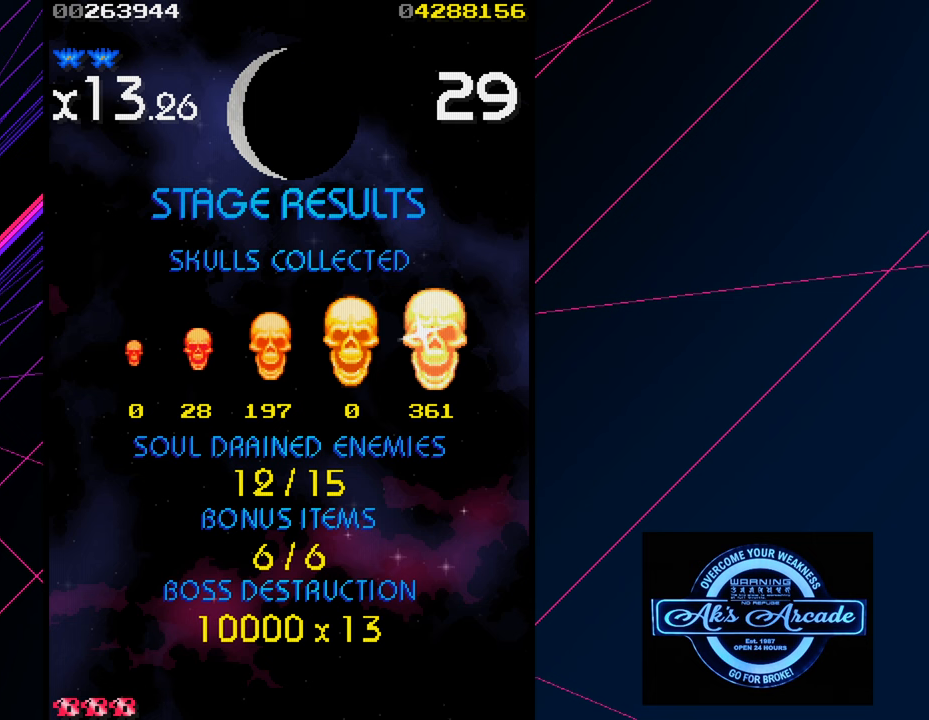
{"buttons": [], "left_stick": "center", "events": []}
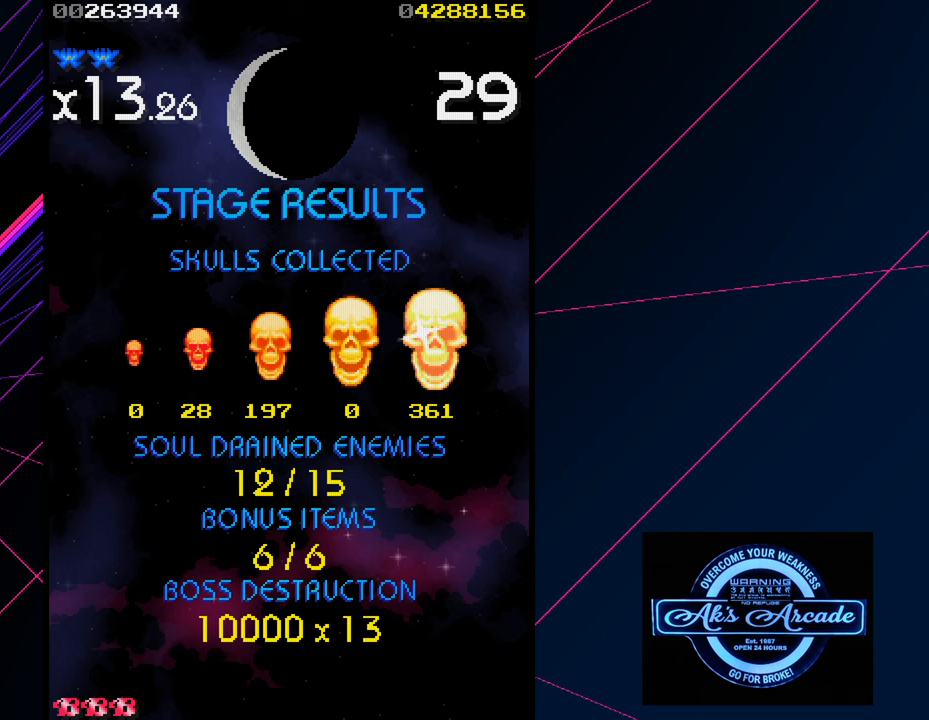
{"buttons": [], "left_stick": "center", "events": []}
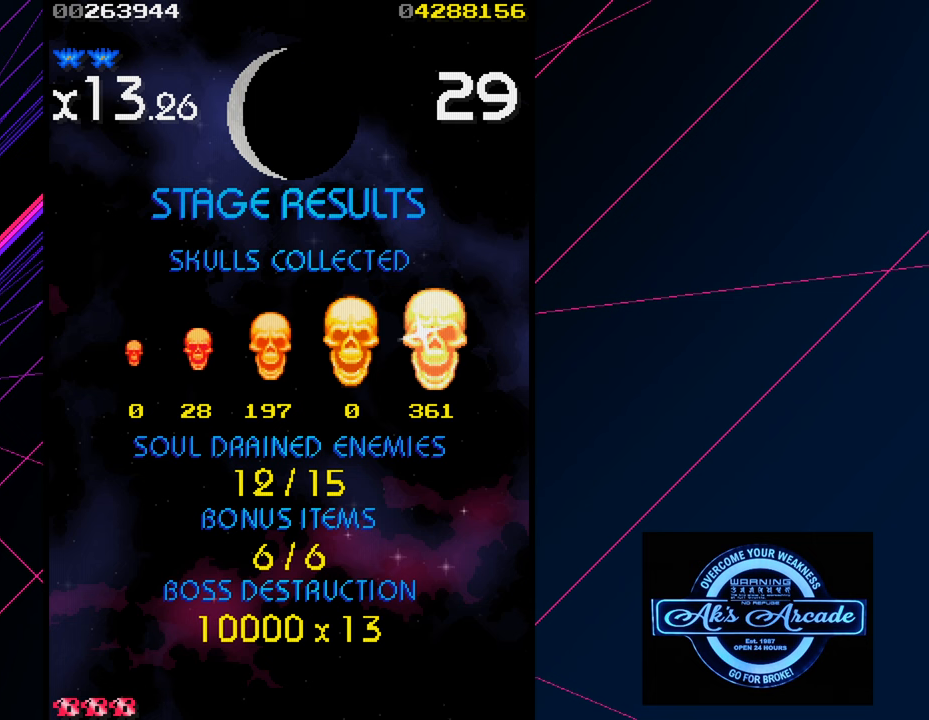
{"buttons": [], "left_stick": "center", "events": []}
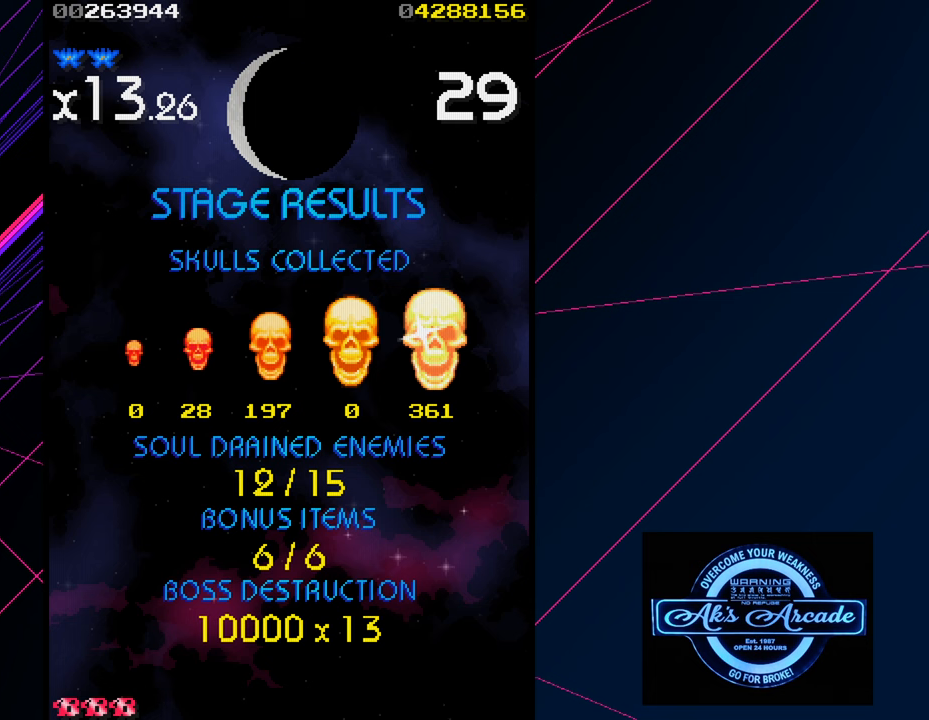
{"buttons": [], "left_stick": "center", "events": []}
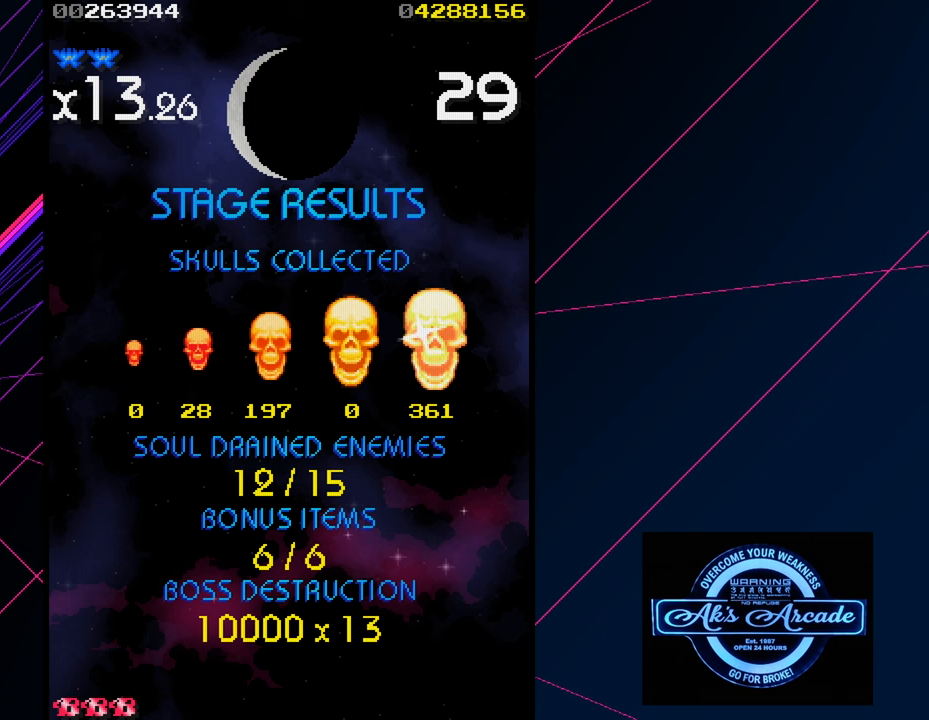
{"buttons": [], "left_stick": "left", "events": [[83, "left_stick", "right"], [166, "left_stick", "down"], [233, "left_stick", "left"], [350, "left_stick", "right"], [416, "left_stick", "down"], [466, "left_stick", "left"]]}
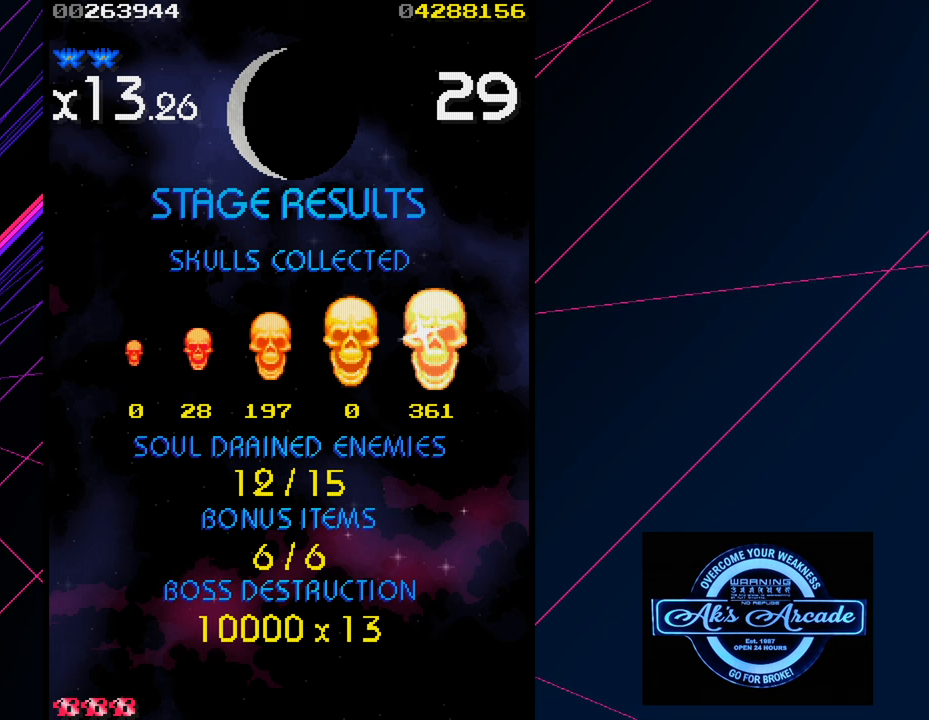
{"buttons": [], "left_stick": "center", "events": [[67, "left_stick", "center"], [150, "left_stick", "down"], [233, "left_stick", "center"], [300, "left_stick", "down"], [367, "left_stick", "center"], [433, "left_stick", "down"], [500, "left_stick", "center"]]}
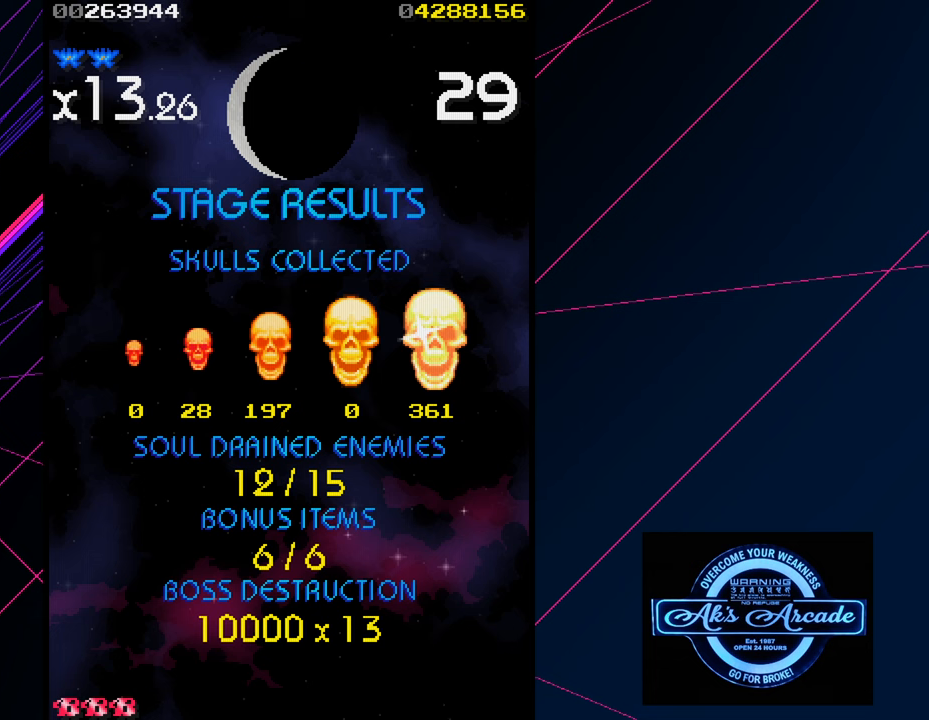
{"buttons": [], "left_stick": "center", "events": []}
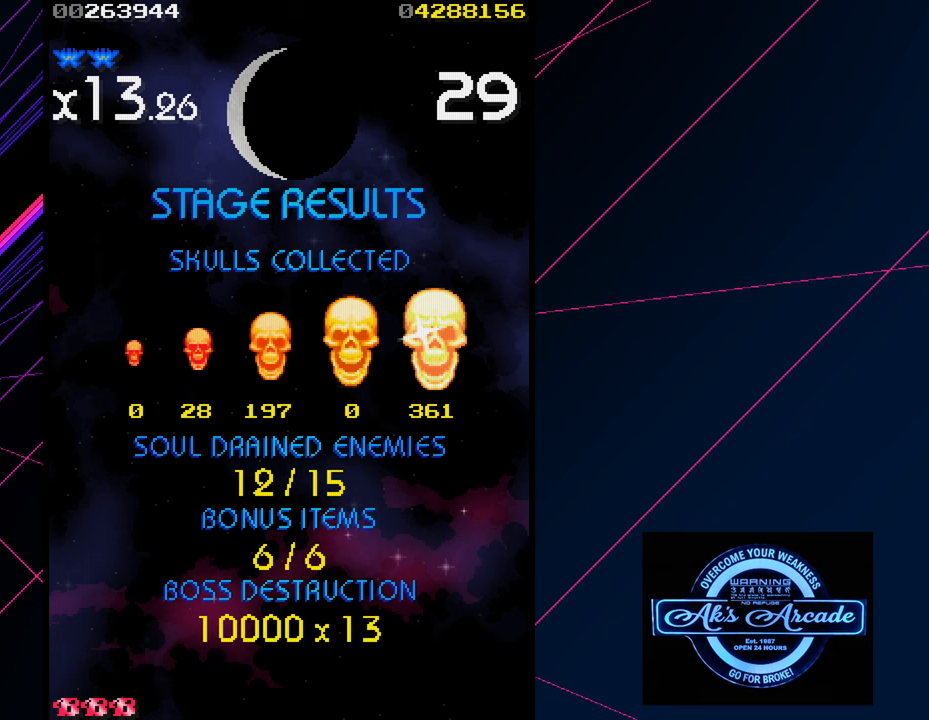
{"buttons": [], "left_stick": "center", "events": []}
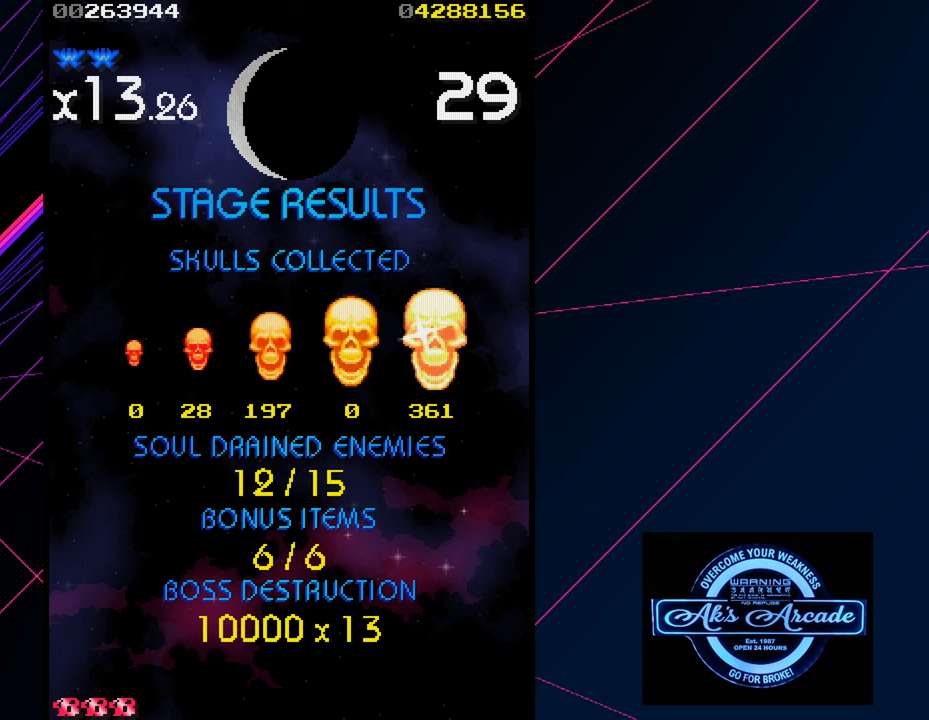
{"buttons": [], "left_stick": "center", "events": []}
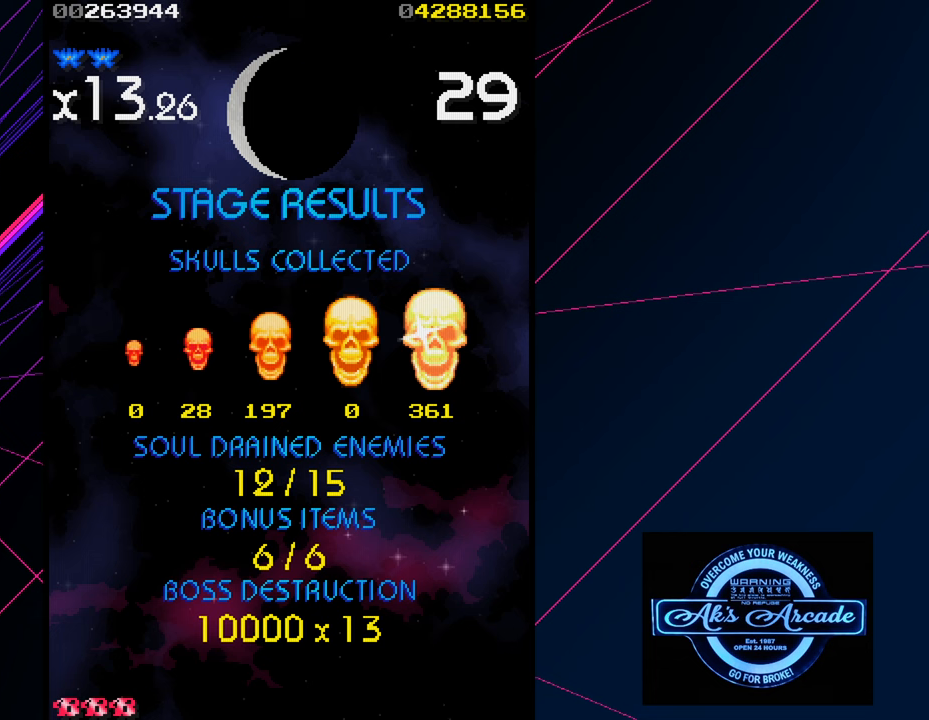
{"buttons": [], "left_stick": "center", "events": []}
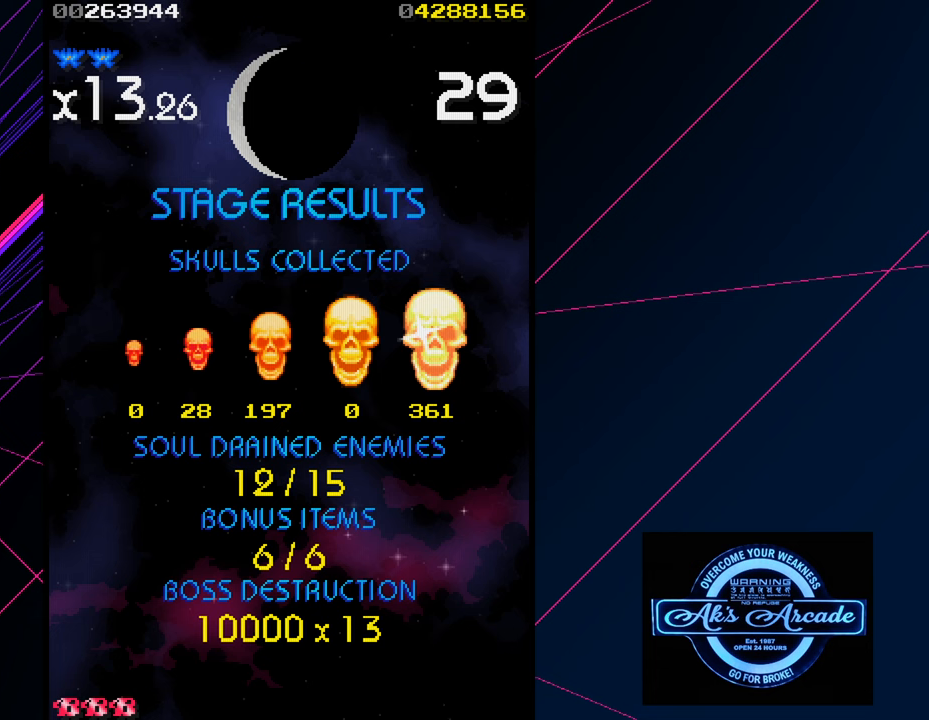
{"buttons": [], "left_stick": "center", "events": []}
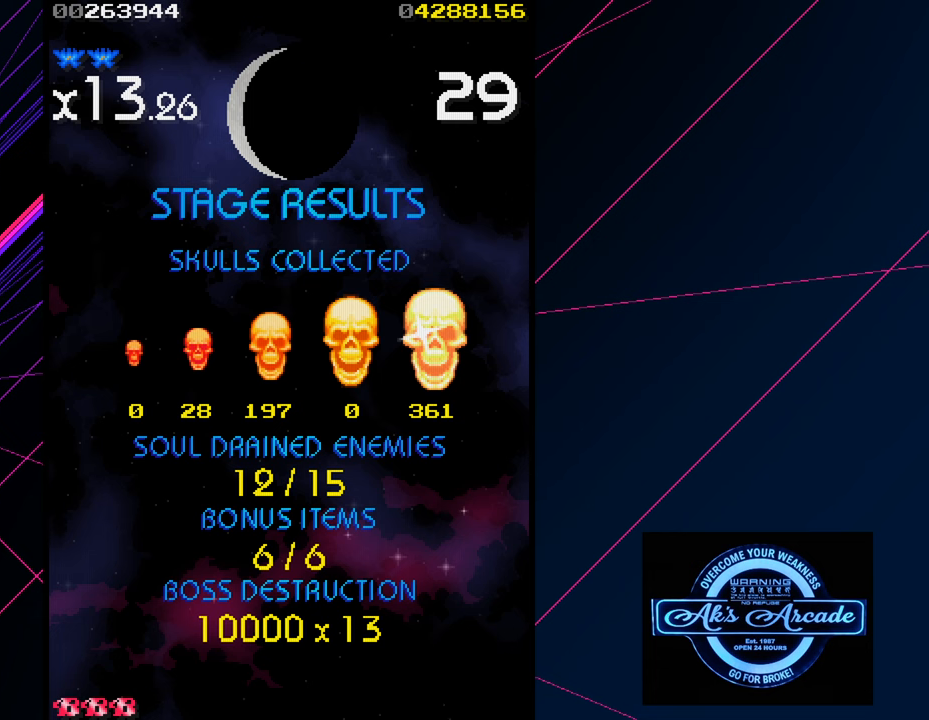
{"buttons": [], "left_stick": "center", "events": []}
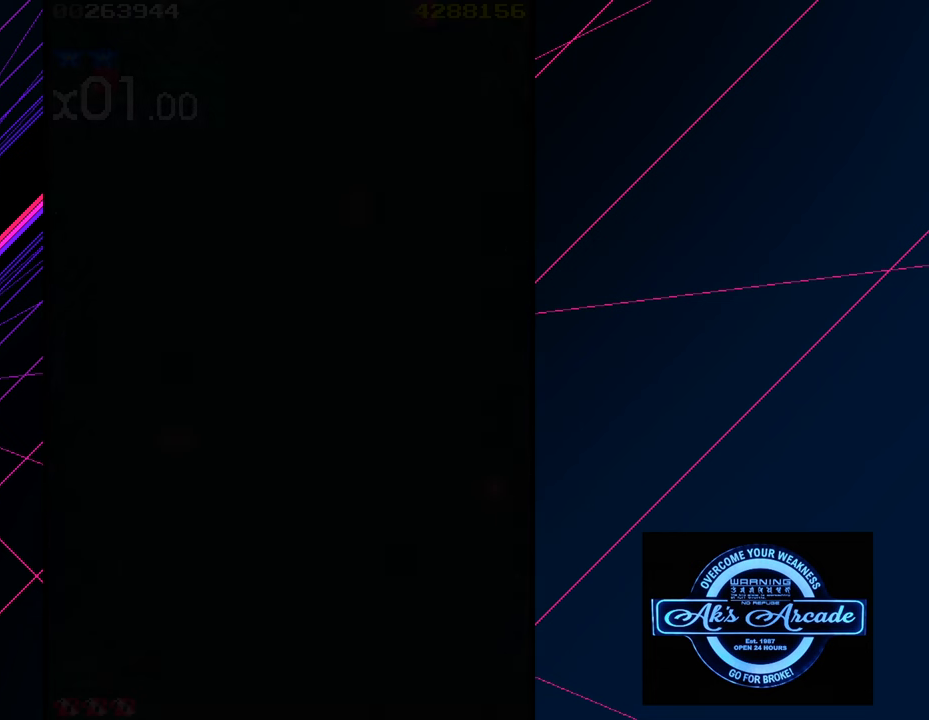
{"buttons": [], "left_stick": "center", "events": []}
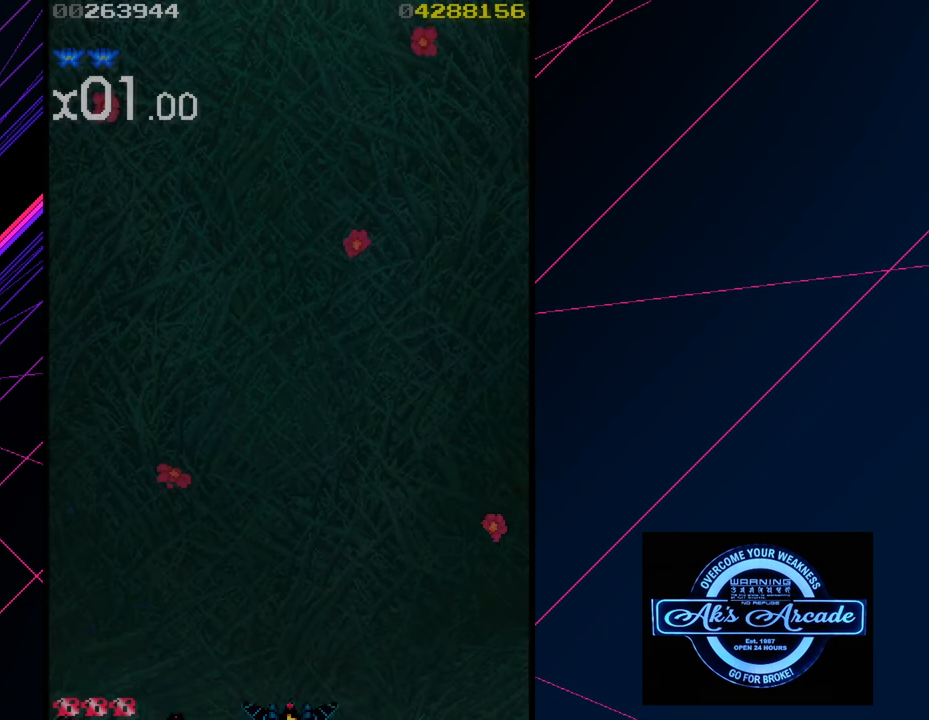
{"buttons": [], "left_stick": "right", "events": [[50, "left_stick", "right"]]}
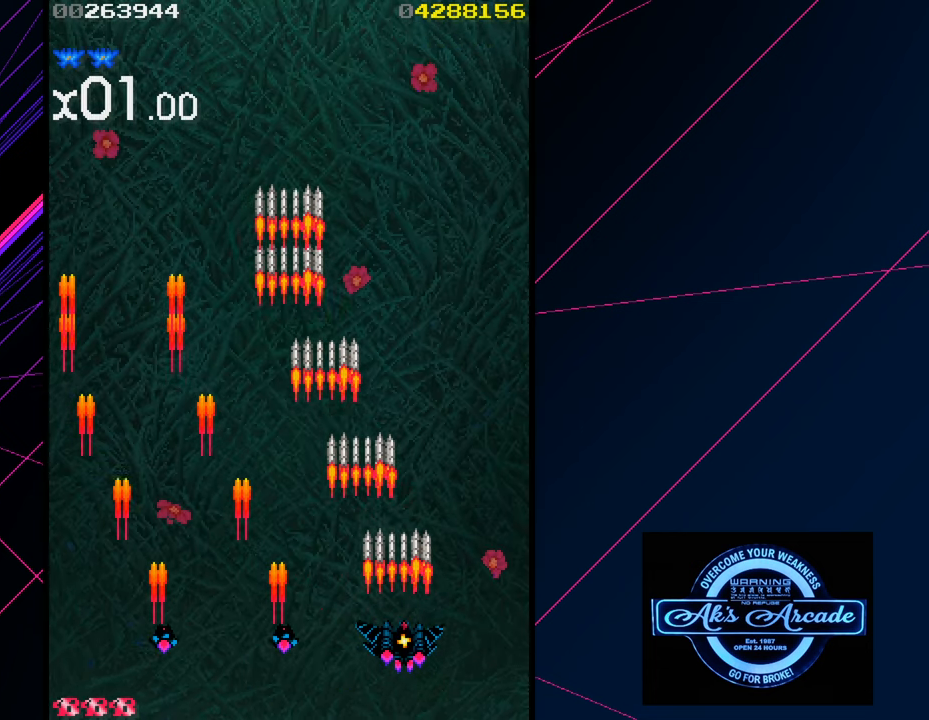
{"buttons": [], "left_stick": "left", "events": [[250, "left_stick", "up"], [317, "left_stick", "left"]]}
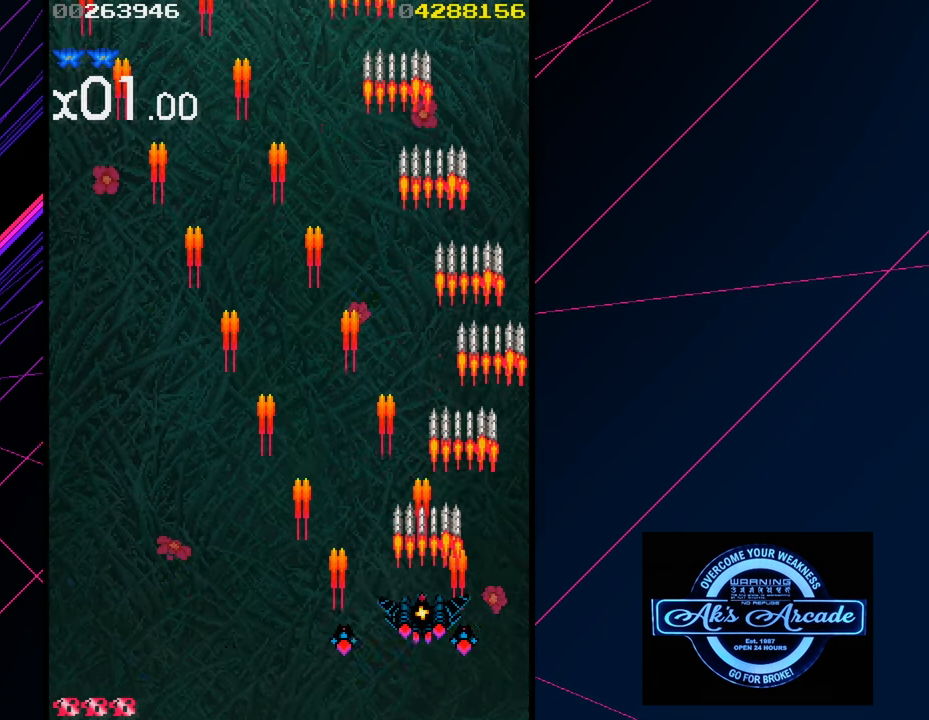
{"buttons": [], "left_stick": "left", "events": []}
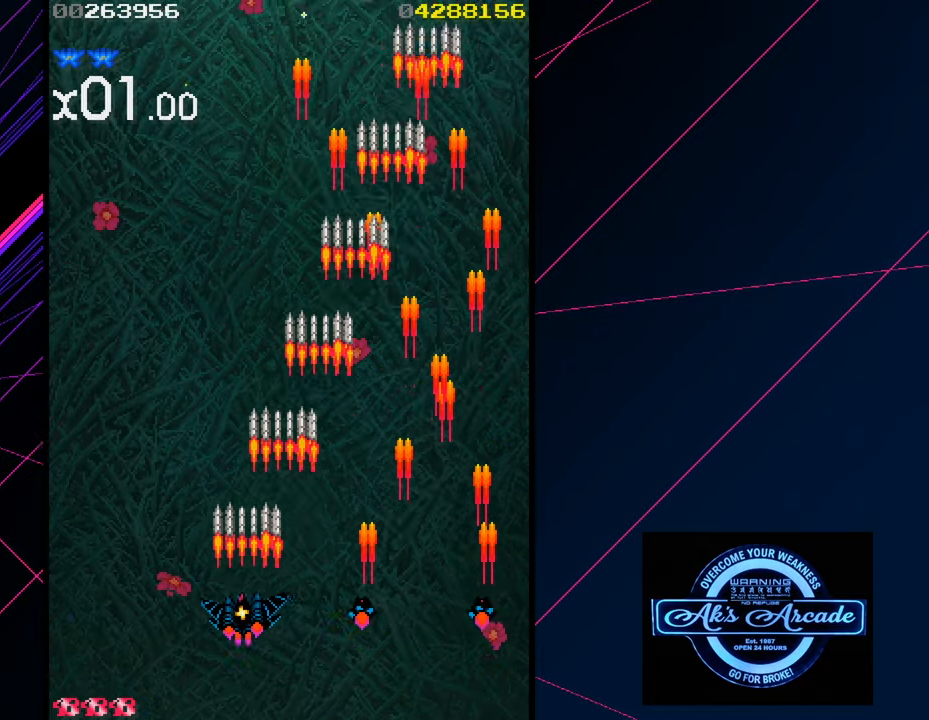
{"buttons": [], "left_stick": "right", "events": [[417, "left_stick", "right"]]}
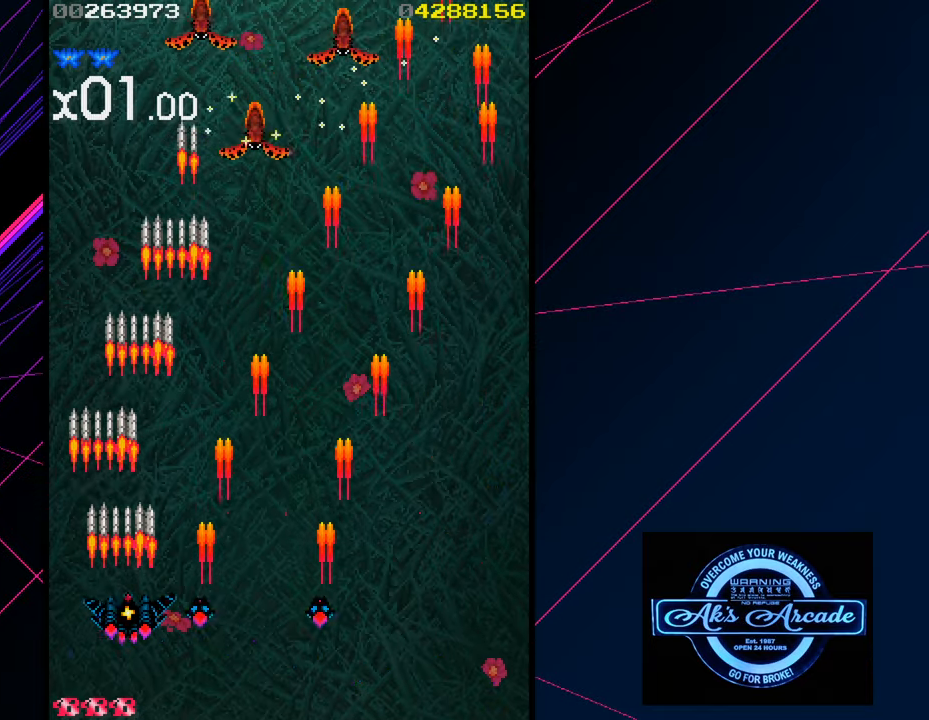
{"buttons": [], "left_stick": "right", "events": []}
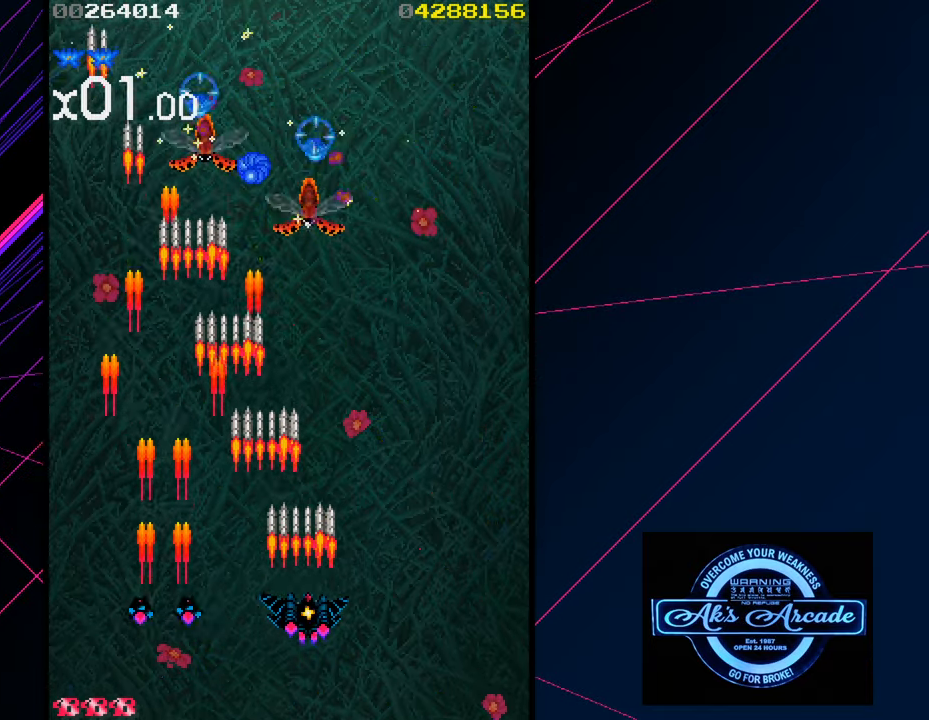
{"buttons": [], "left_stick": "up-left", "events": [[100, "left_stick", "up-right"], [367, "left_stick", "up-left"]]}
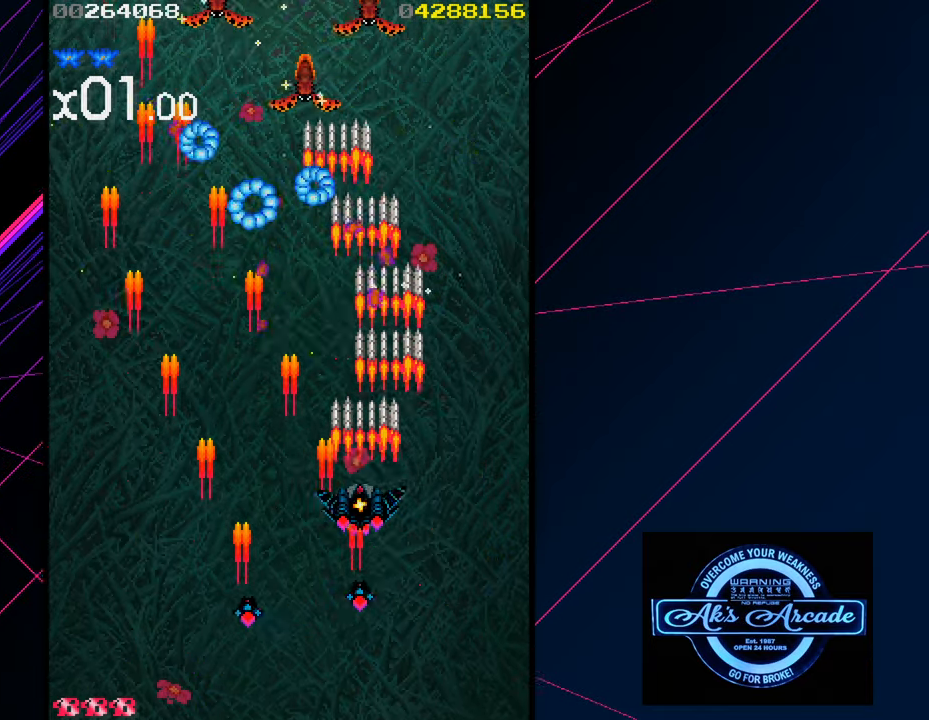
{"buttons": [], "left_stick": "right", "events": [[50, "left_stick", "left"], [434, "left_stick", "center"], [484, "left_stick", "right"]]}
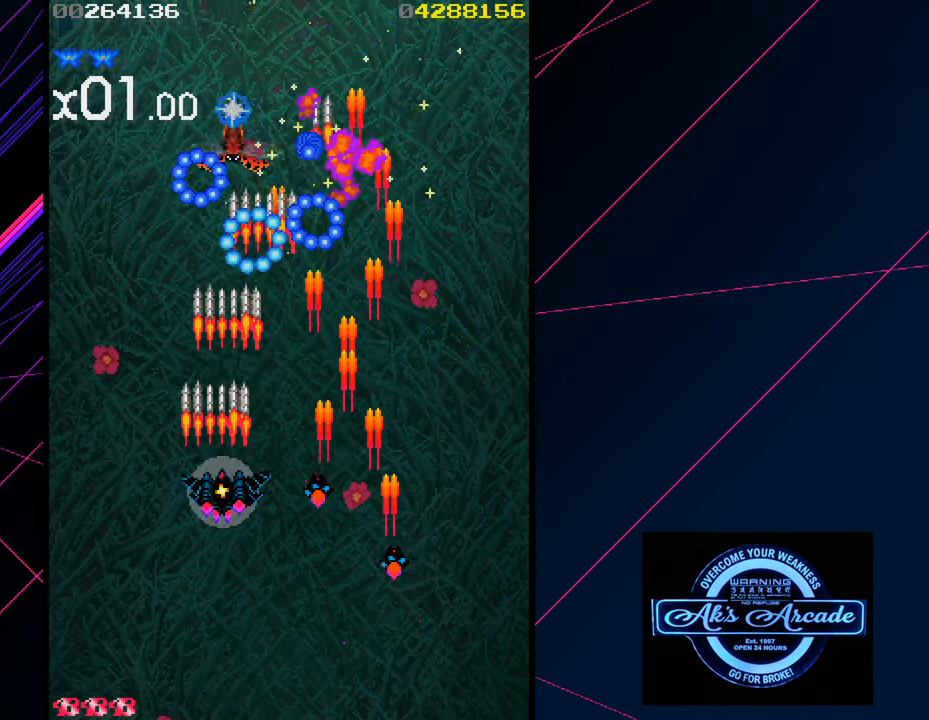
{"buttons": [], "left_stick": "left", "events": [[284, "left_stick", "left"]]}
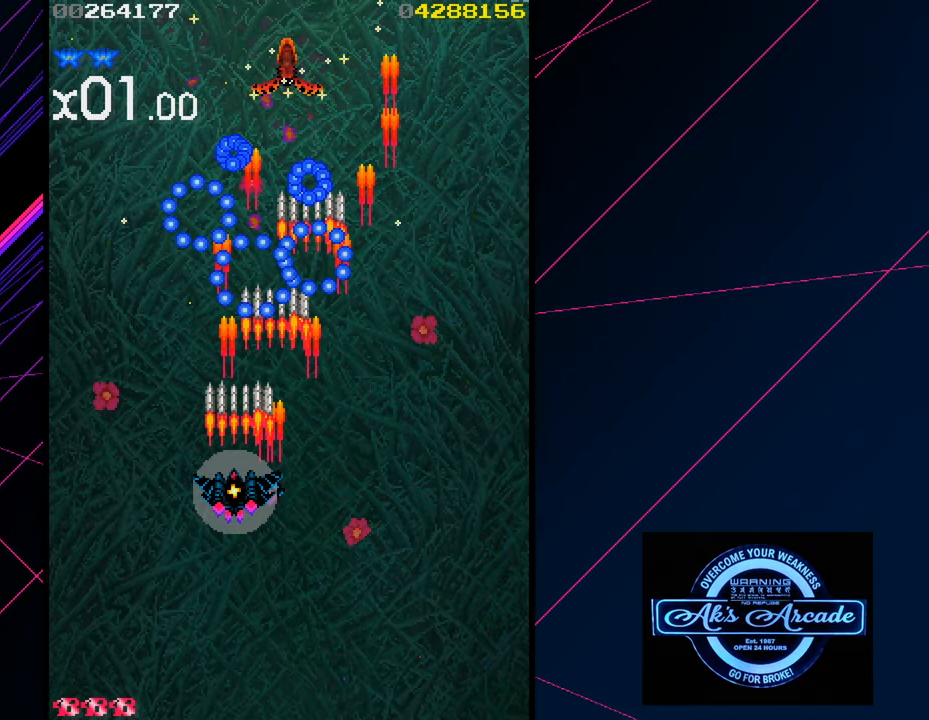
{"buttons": [], "left_stick": "down", "events": [[84, "left_stick", "right"], [500, "left_stick", "down"]]}
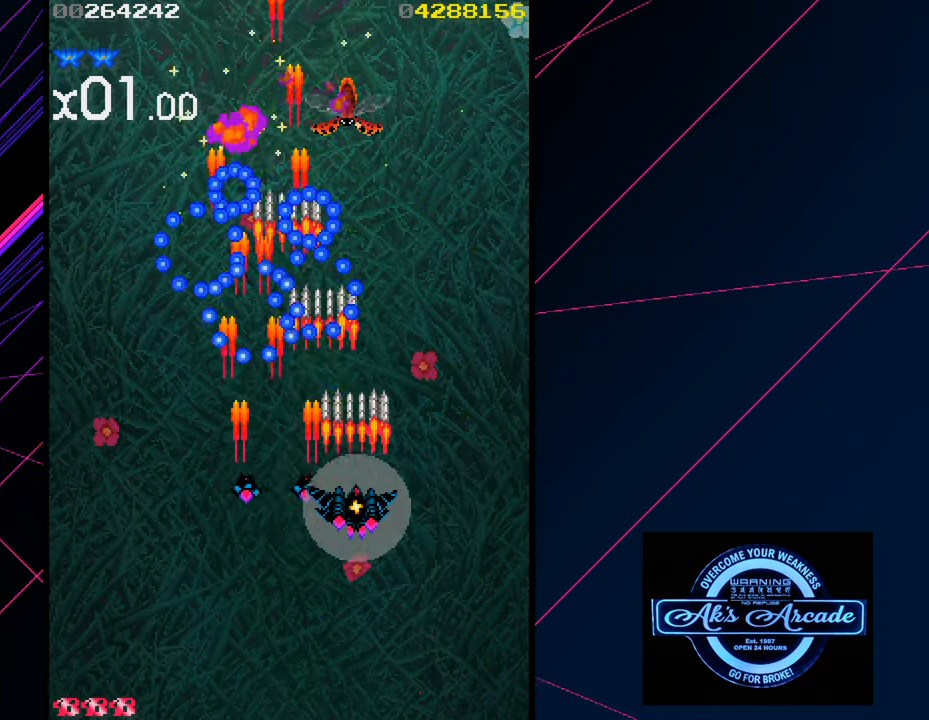
{"buttons": [], "left_stick": "down-left", "events": [[134, "left_stick", "left"], [467, "left_stick", "down-left"]]}
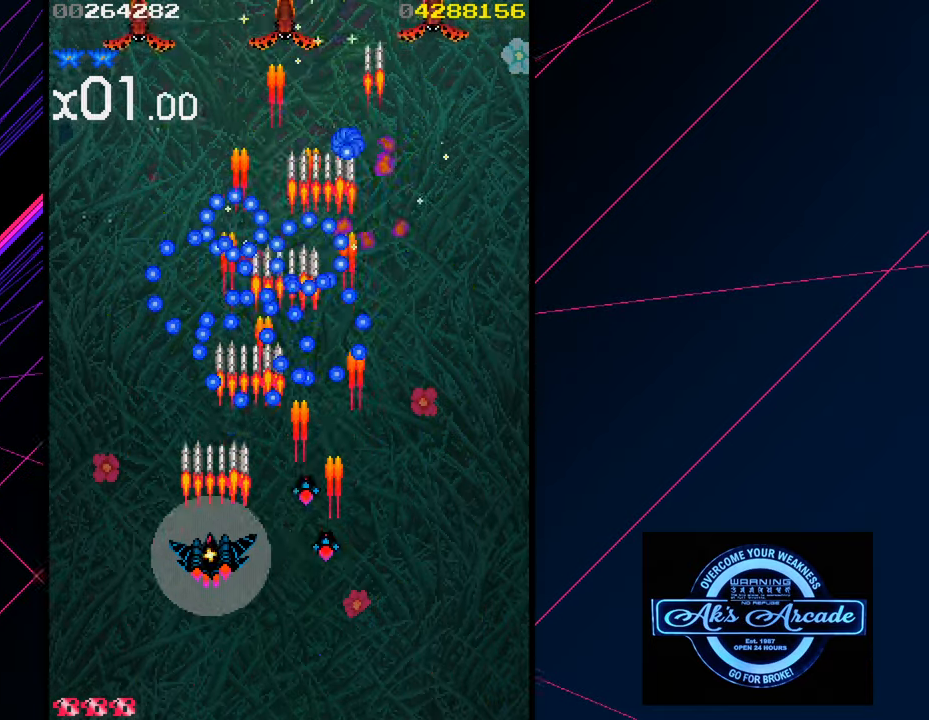
{"buttons": [], "left_stick": "right", "events": [[250, "left_stick", "right"]]}
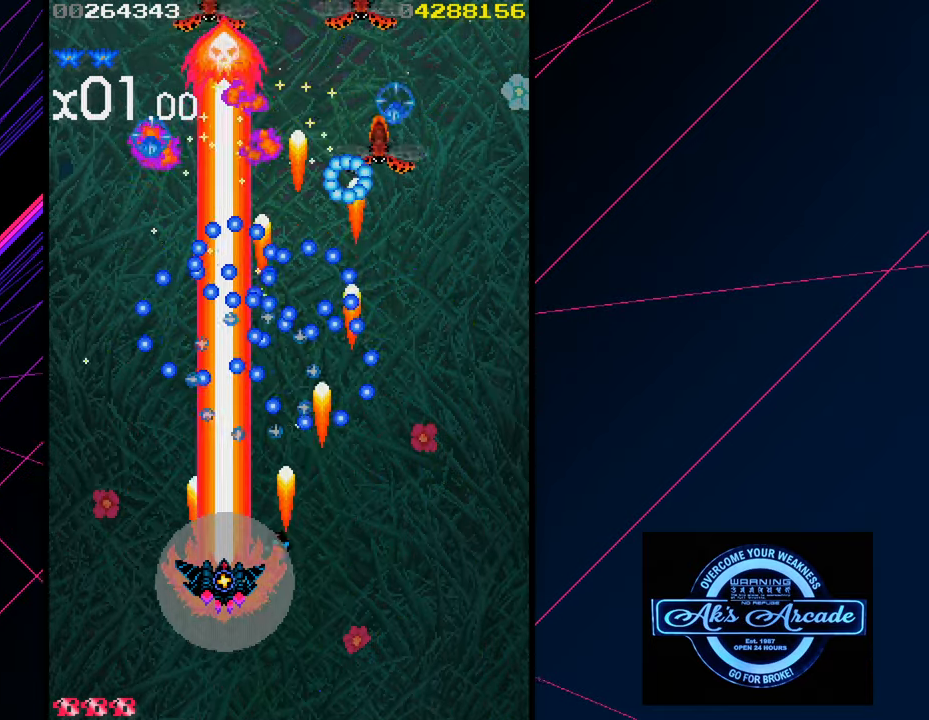
{"buttons": [], "left_stick": "down-right", "events": [[317, "left_stick", "down-right"]]}
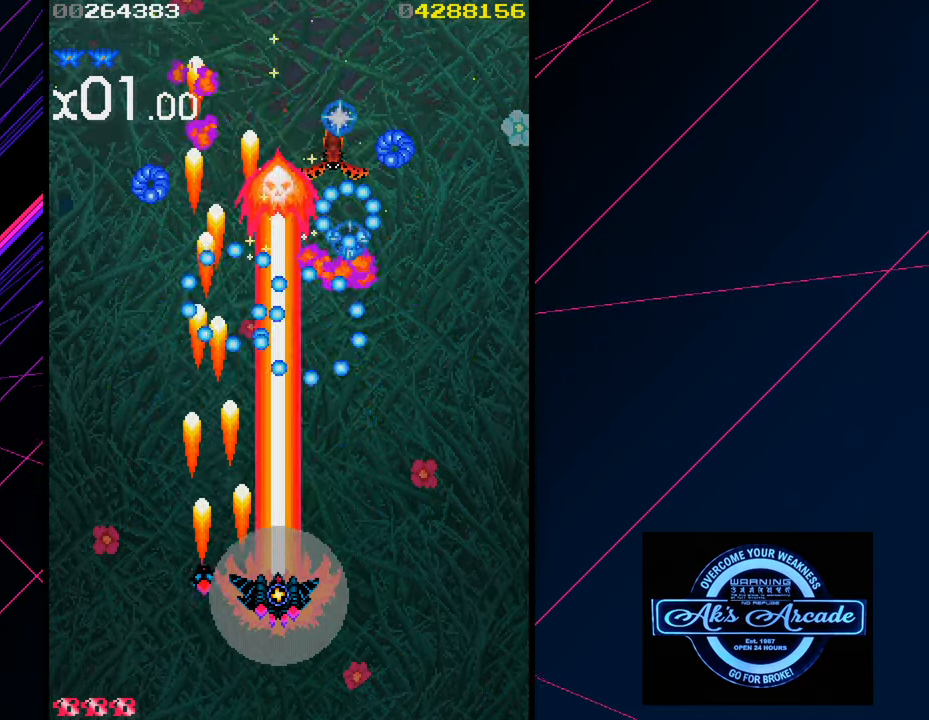
{"buttons": [], "left_stick": "left", "events": [[333, "left_stick", "left"]]}